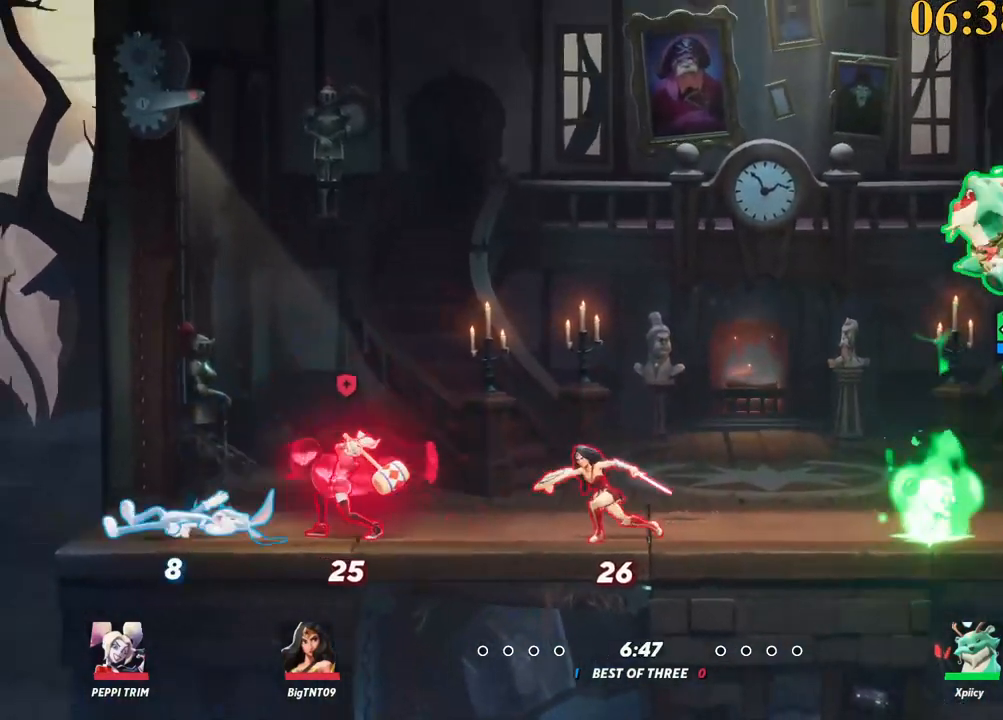
Gameplay with keyboard; each line is a JSON object with the keys held at the frame after it. "events" lists presses ("down") and releases ("up") of ".", "/", "0", "1", "2", "3", "4", "5", "6", "7", "8", "9", "a", "alt_l", "alt_r", "b", "backslash", "backspace", "c", "caps_lock", "comma", "ctrl_l", "ctrl_r", "d", "e", "equals", "f", "g", "h", "i", "j", "k", "l", "lbracket", "m", "minus", "n", "o", "p", "q", "quote", "r", "rbracket", "return", "s", "semicolon", "shift_l", "shift_r", "space", "super", "t", "tab", "tilde", "u", "v", "w", "x", "y" and "z" between this image and that frame as [ms after this image, input, new state], when the widget could be followed in between. No other keys are recorded. Mouse input is not recorded.
{"keys": ["d", "s"], "events": [[167, "a", "up"], [167, "d", "down"]]}
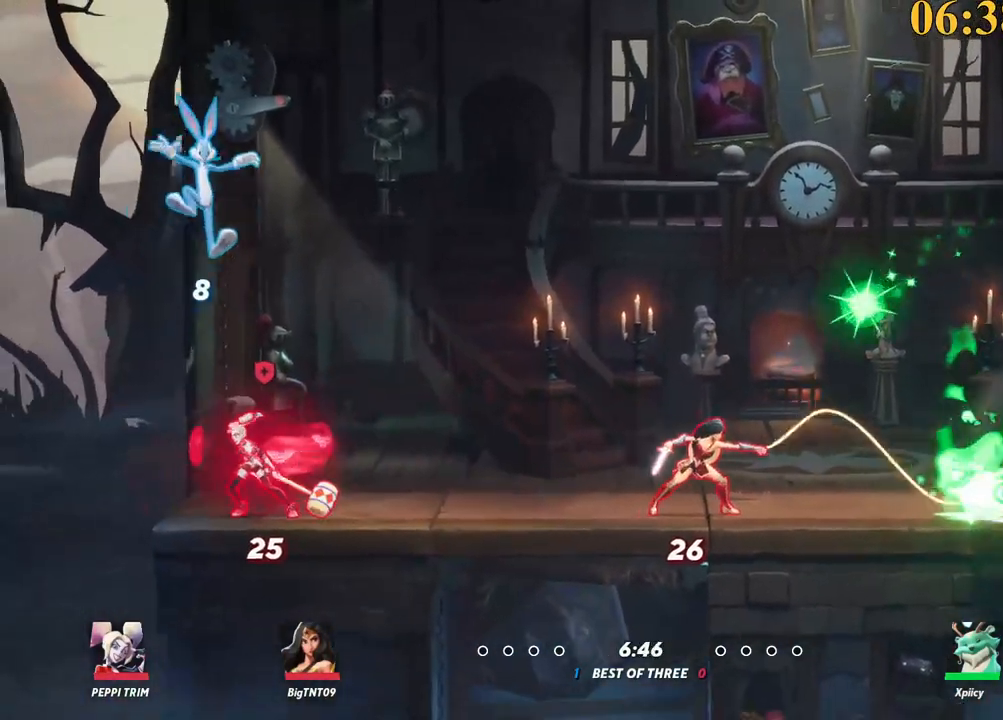
{"keys": ["a", "w"], "events": [[34, "a", "down"], [34, "d", "up"], [34, "s", "up"], [84, "semicolon", "down"], [167, "semicolon", "up"], [267, "w", "down"]]}
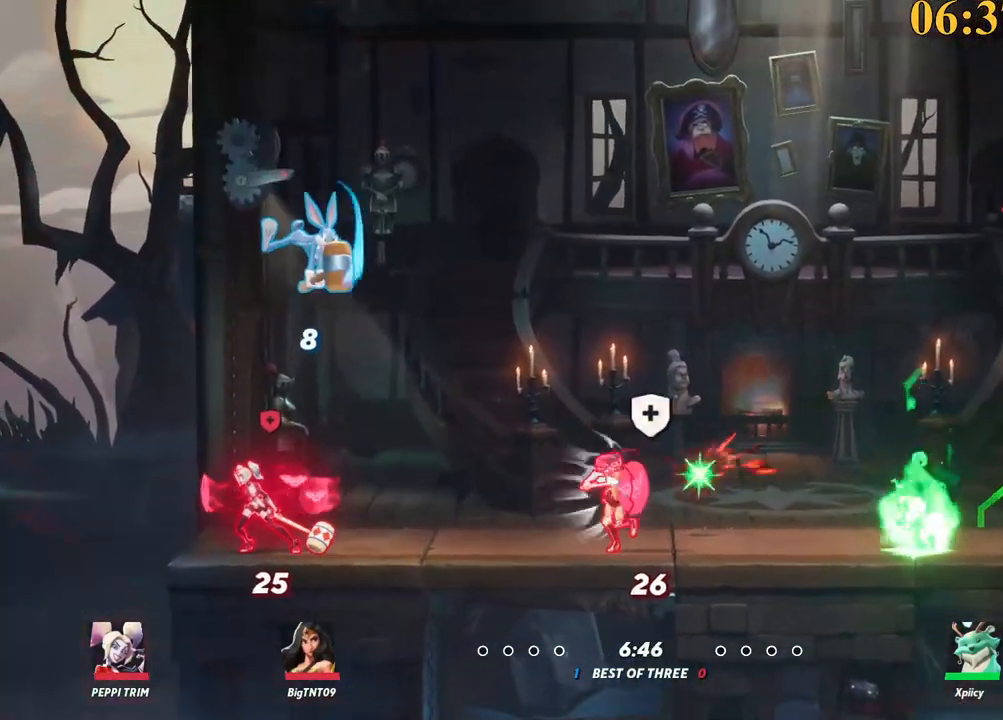
{"keys": ["a", "s"], "events": [[34, "w", "up"], [134, "backslash", "down"], [267, "backslash", "up"], [267, "semicolon", "down"], [417, "s", "down"], [417, "semicolon", "up"]]}
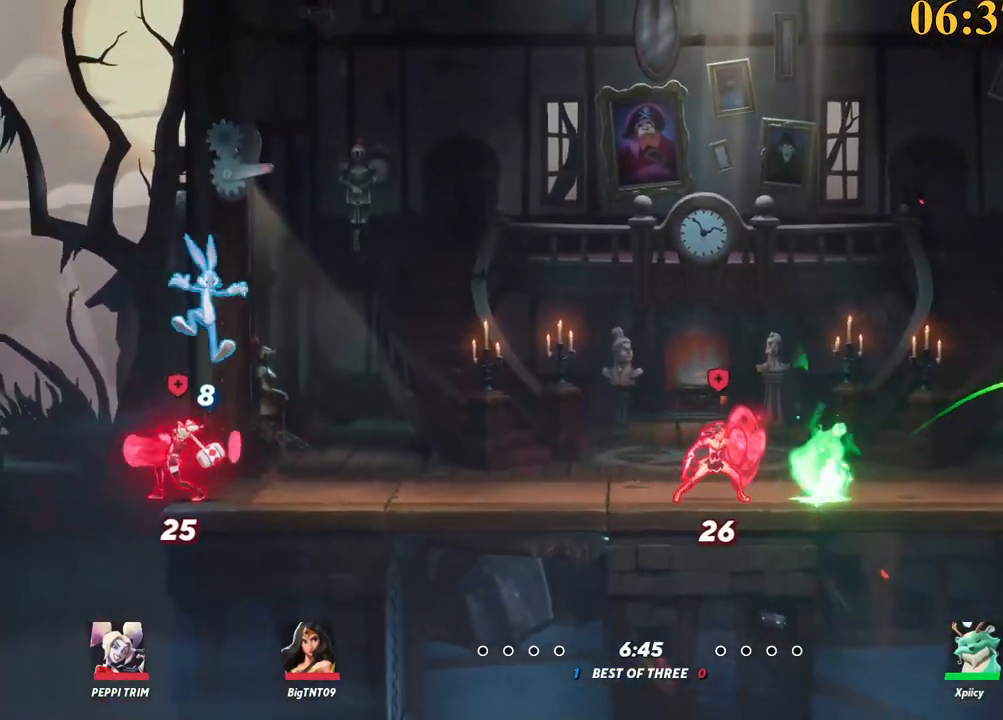
{"keys": ["a", "backslash"], "events": [[50, "s", "up"], [234, "w", "down"], [417, "backslash", "down"], [467, "w", "up"]]}
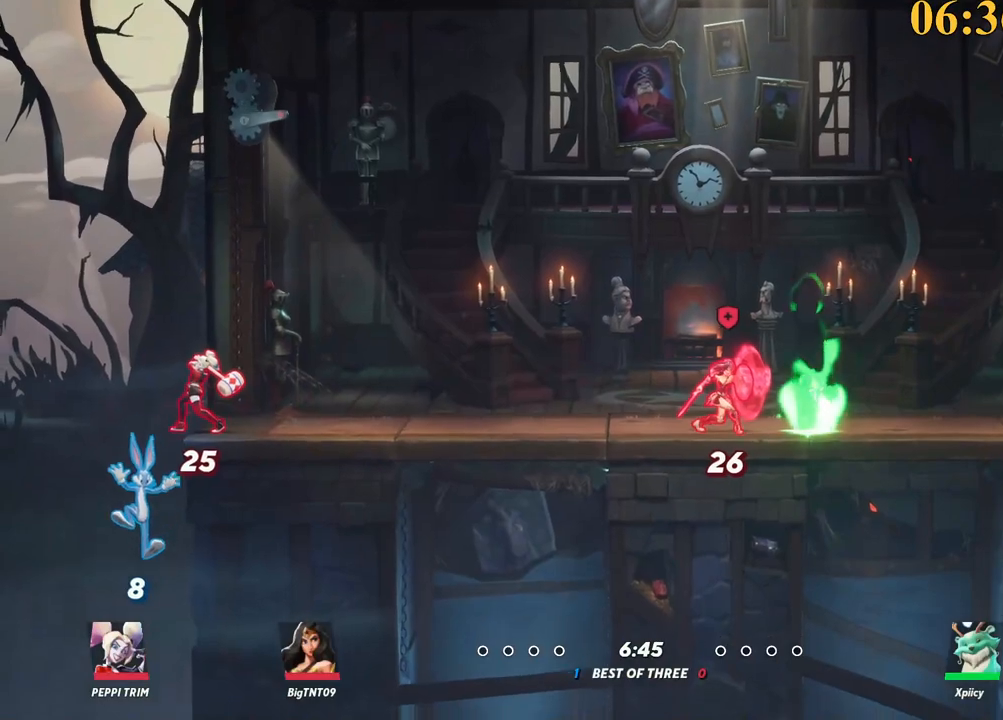
{"keys": ["a"], "events": [[17, "space", "down"], [100, "space", "up"], [150, "backslash", "up"], [200, "space", "down"], [284, "space", "up"], [334, "space", "down"], [434, "space", "up"]]}
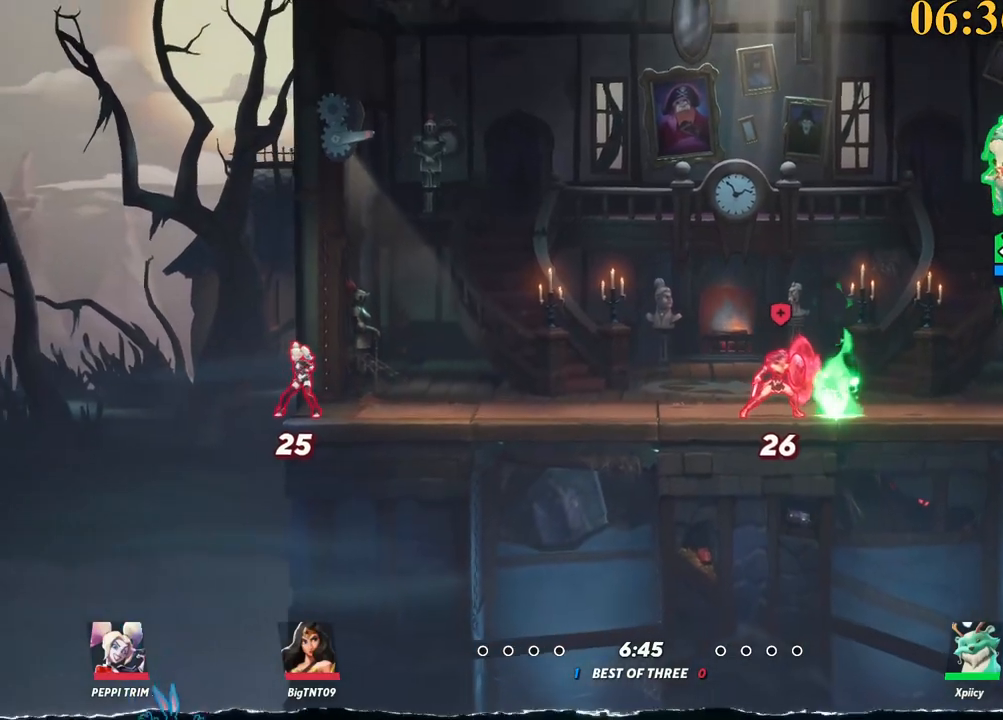
{"keys": ["s"], "events": [[117, "p", "down"], [150, "s", "down"], [334, "p", "up"], [467, "a", "up"]]}
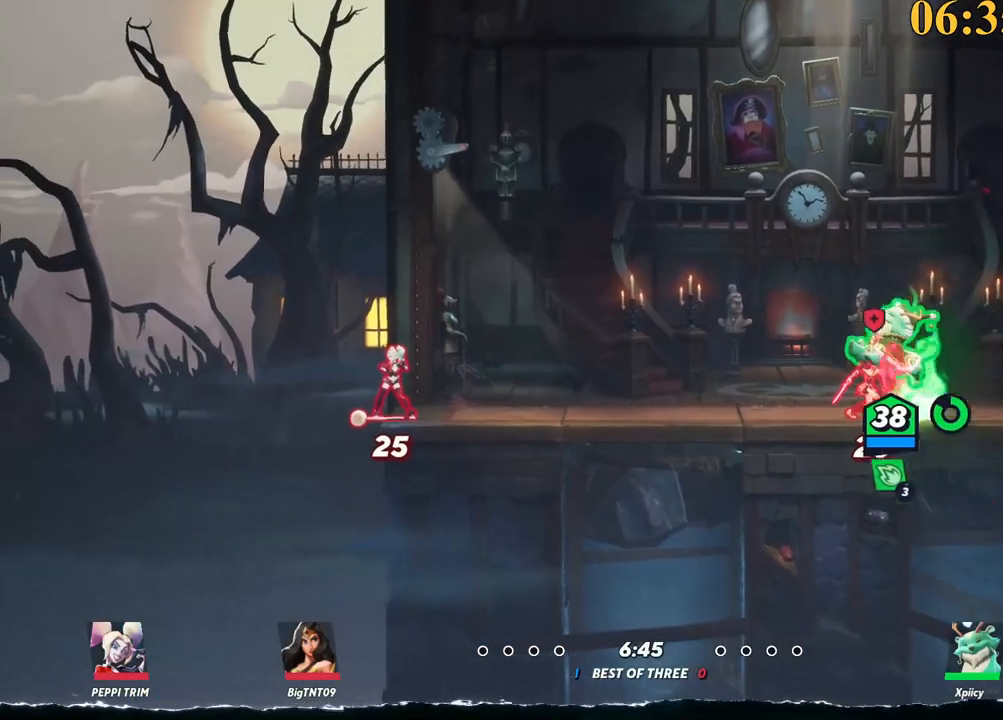
{"keys": [], "events": [[117, "s", "up"]]}
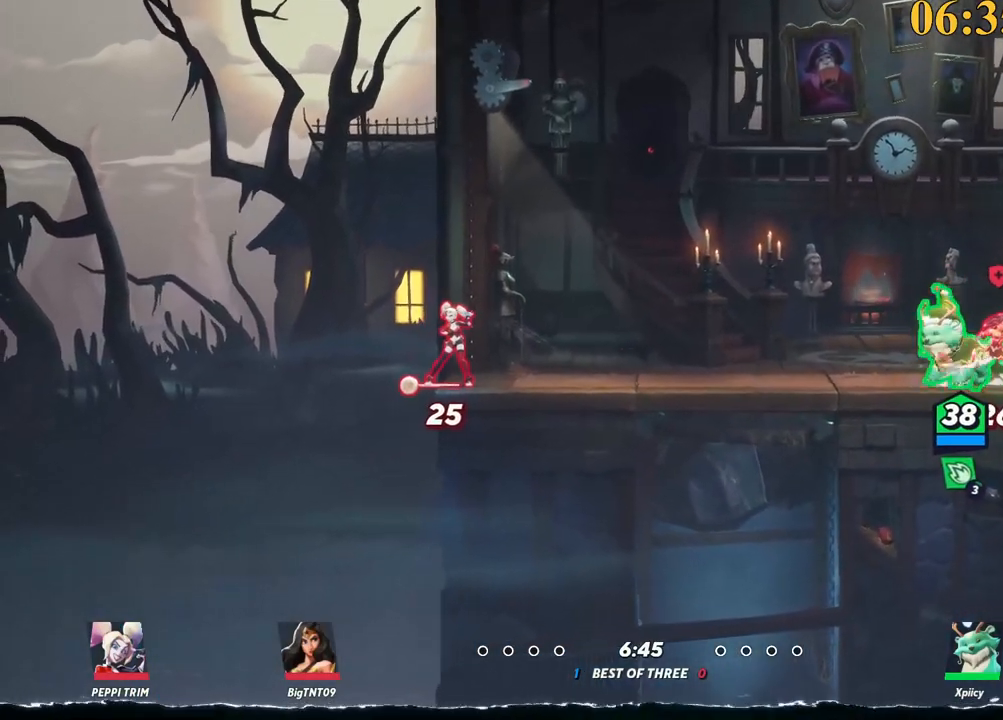
{"keys": ["a", "backslash"], "events": [[400, "a", "down"], [500, "backslash", "down"]]}
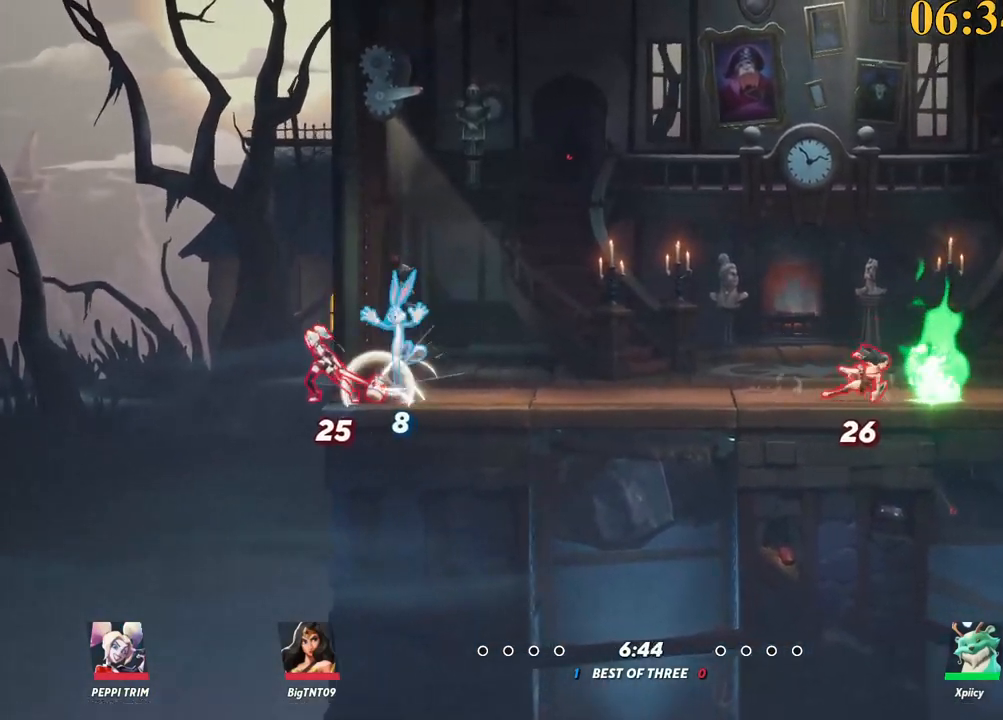
{"keys": ["a"], "events": [[134, "space", "down"], [184, "backslash", "up"], [217, "space", "up"], [267, "space", "down"], [367, "space", "up"]]}
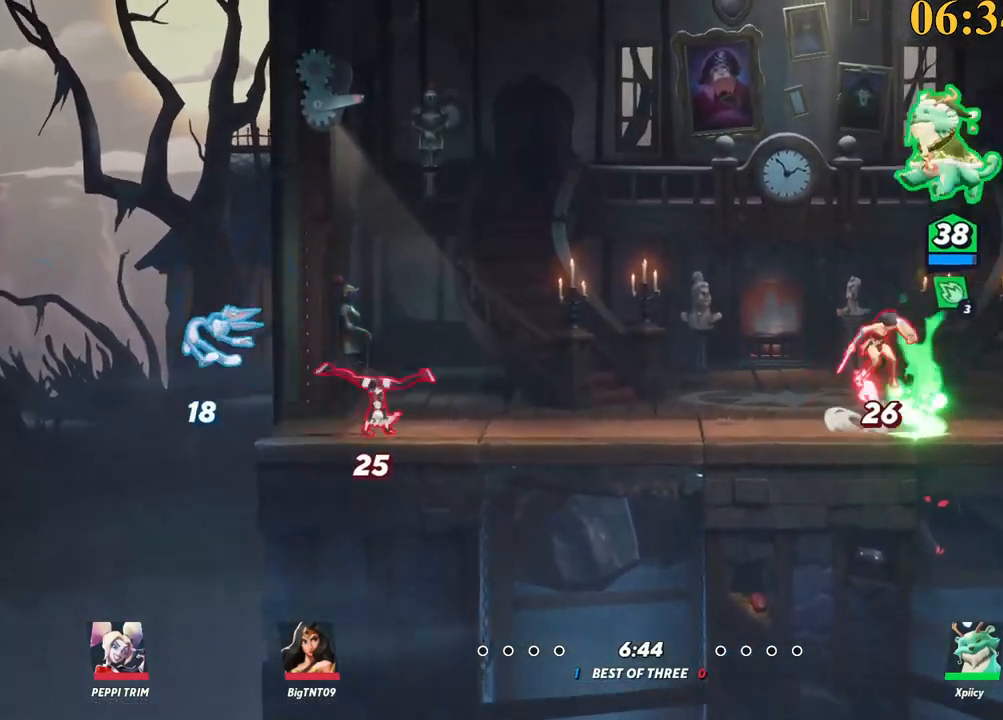
{"keys": ["a"], "events": [[100, "quote", "down"], [234, "quote", "up"]]}
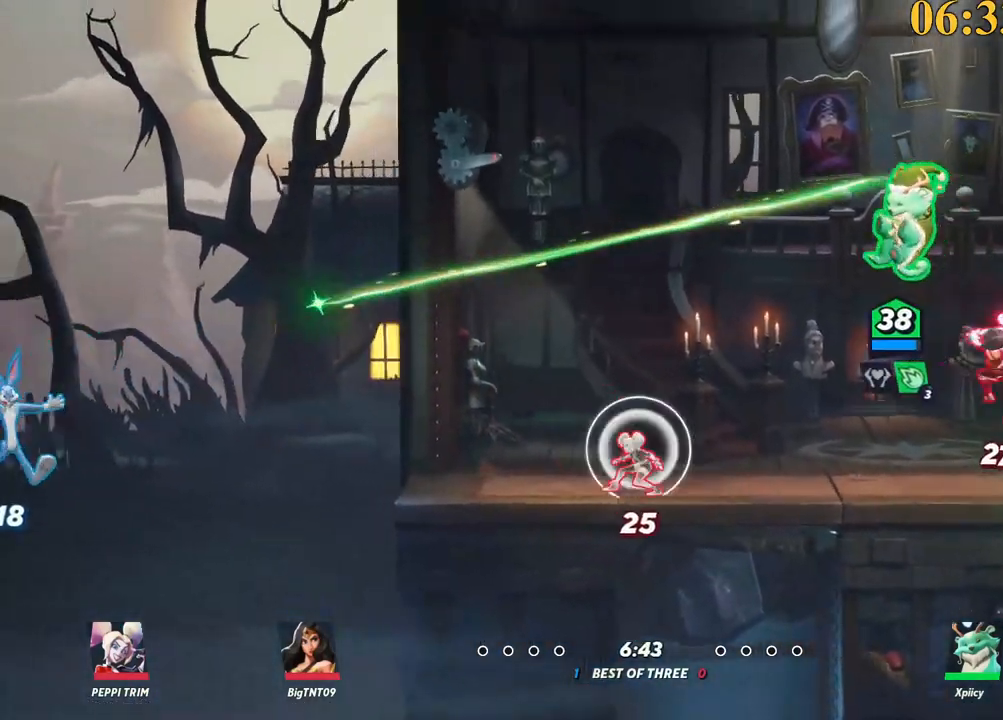
{"keys": [], "events": [[150, "backslash", "down"], [284, "backslash", "up"], [284, "space", "down"], [384, "space", "up"], [467, "a", "up"]]}
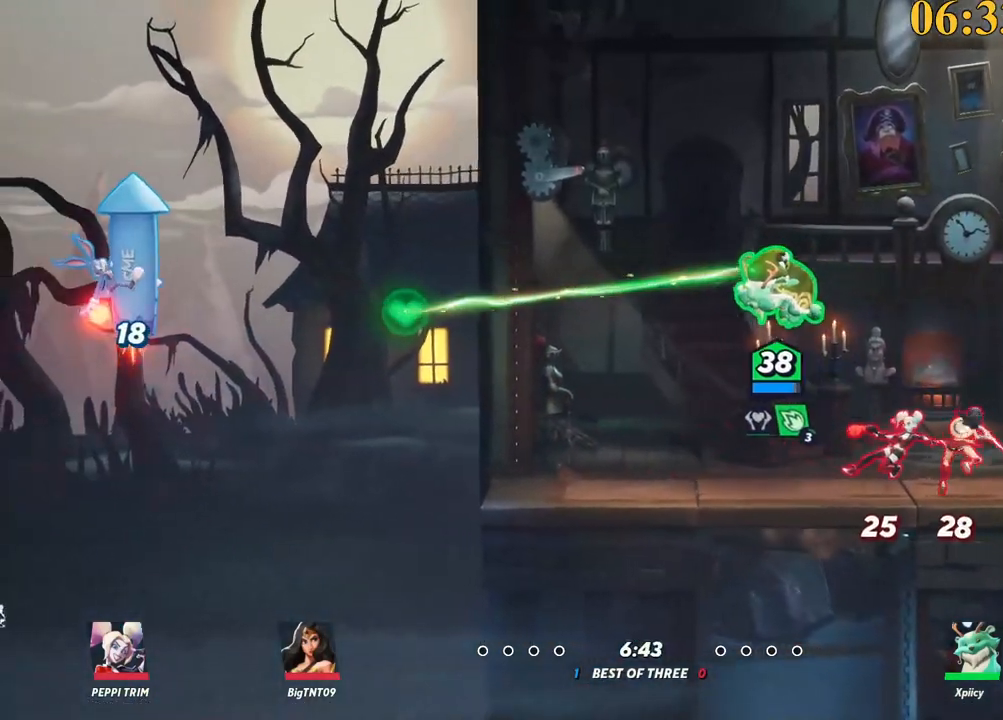
{"keys": ["d", "s"], "events": [[67, "d", "down"], [117, "p", "down"], [300, "s", "down"], [350, "p", "up"]]}
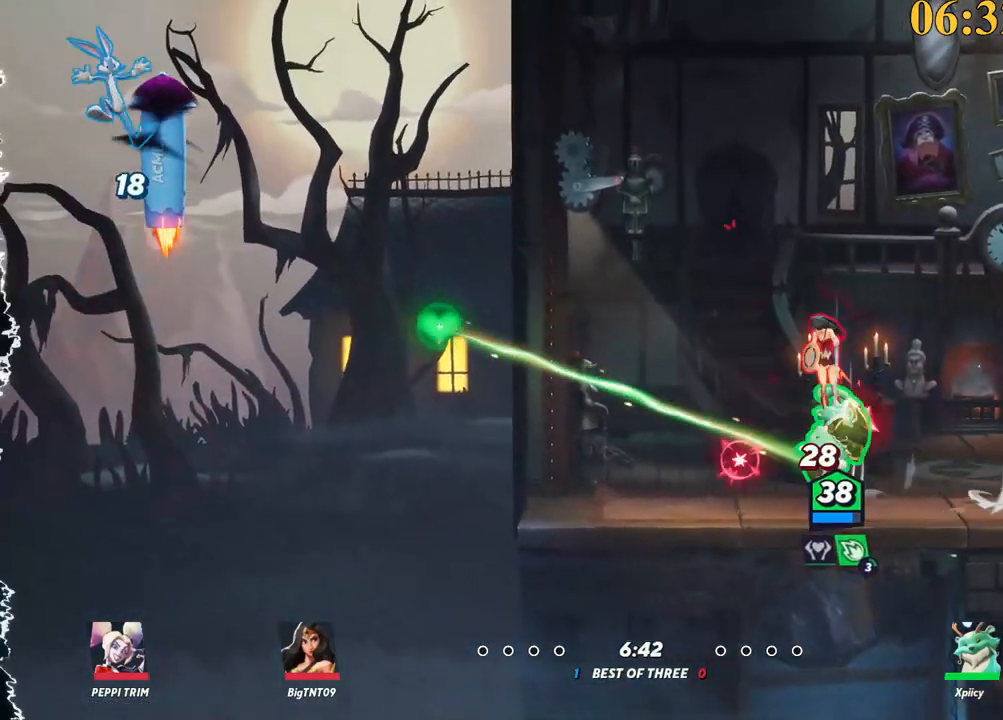
{"keys": ["backspace", "w"], "events": [[167, "s", "up"], [350, "d", "up"], [400, "w", "down"], [484, "backspace", "down"]]}
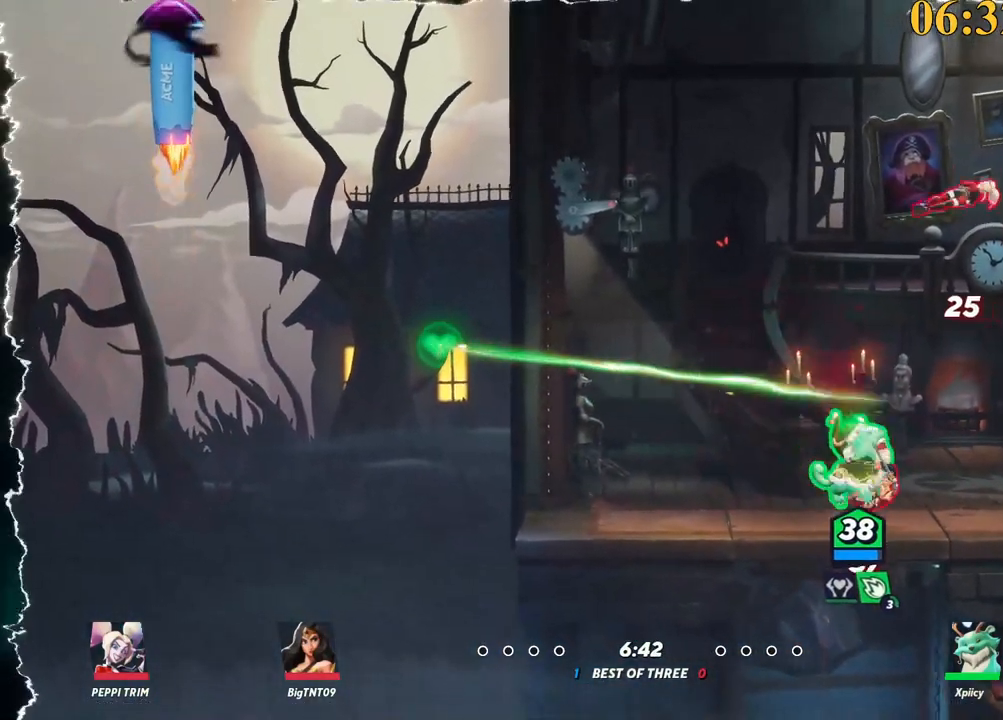
{"keys": ["a", "w"], "events": [[84, "backspace", "up"], [117, "backspace", "down"], [167, "backspace", "up"], [267, "d", "down"], [317, "d", "up"], [450, "a", "down"]]}
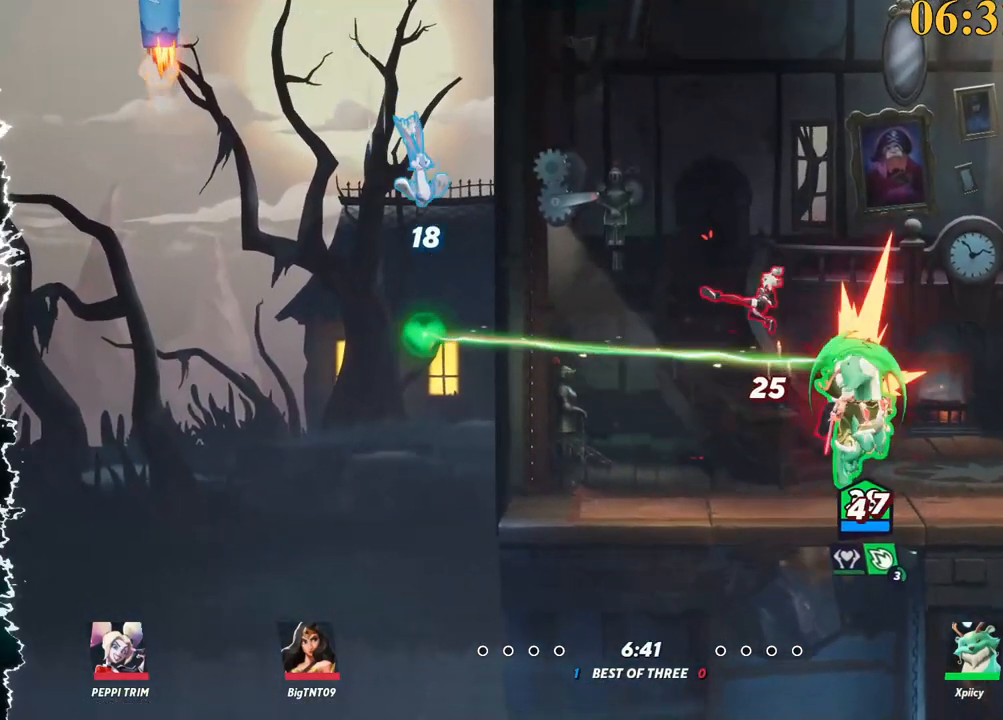
{"keys": ["d"], "events": [[267, "backslash", "down"], [367, "space", "down"], [417, "w", "up"], [467, "a", "up"], [467, "backslash", "up"], [500, "d", "down"], [500, "space", "up"]]}
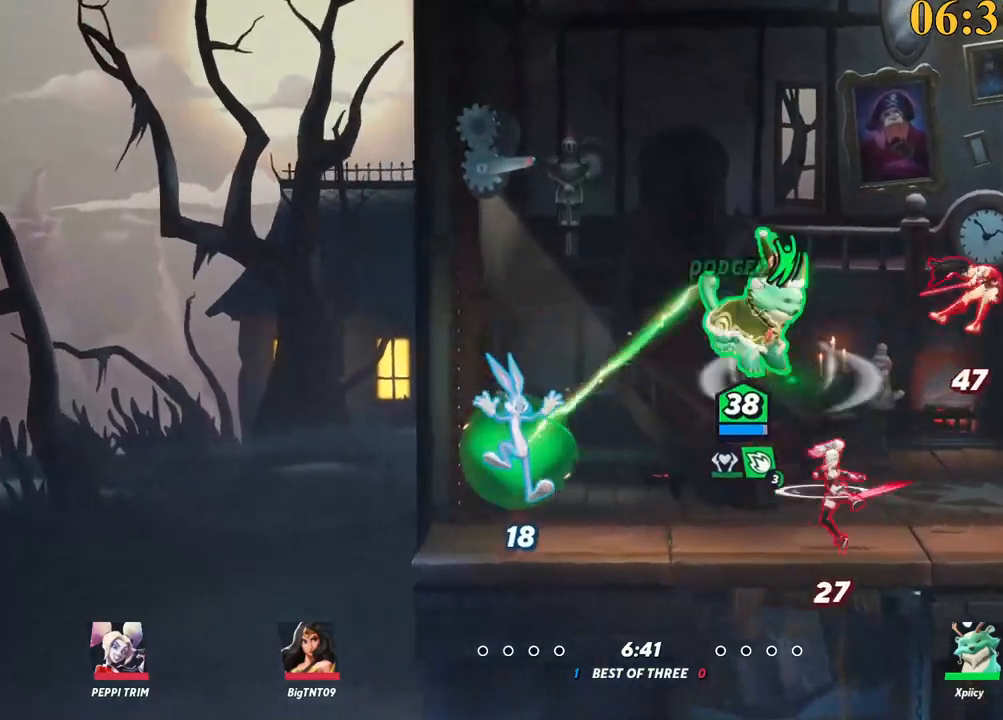
{"keys": ["d", "p", "s"], "events": [[50, "p", "down"], [234, "s", "down"]]}
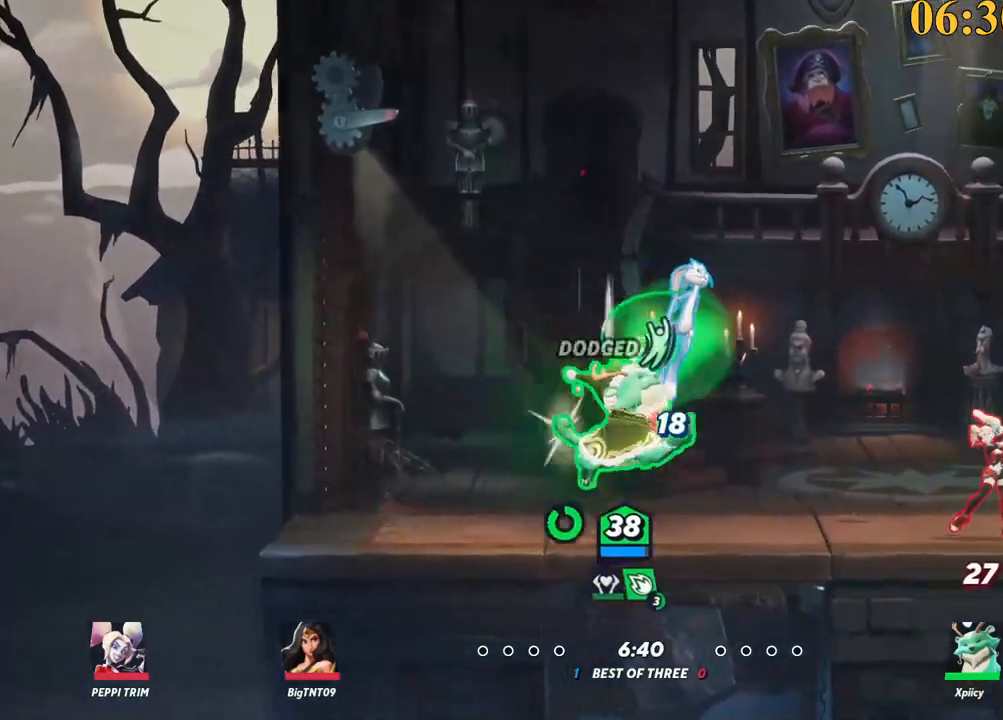
{"keys": ["d", "x"], "events": [[117, "a", "down"], [117, "d", "up"], [117, "p", "up"], [250, "backslash", "down"], [300, "d", "down"], [334, "a", "up"], [334, "s", "up"], [384, "backslash", "up"], [484, "x", "down"]]}
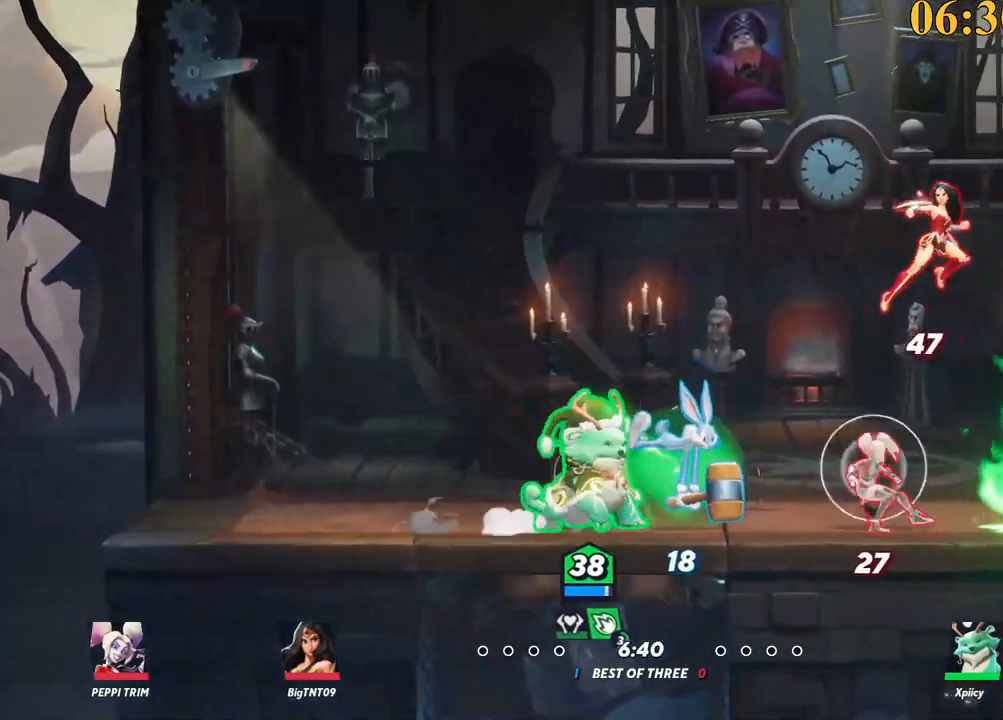
{"keys": ["a", "w"], "events": [[117, "x", "up"], [267, "w", "down"], [350, "d", "up"], [400, "a", "down"]]}
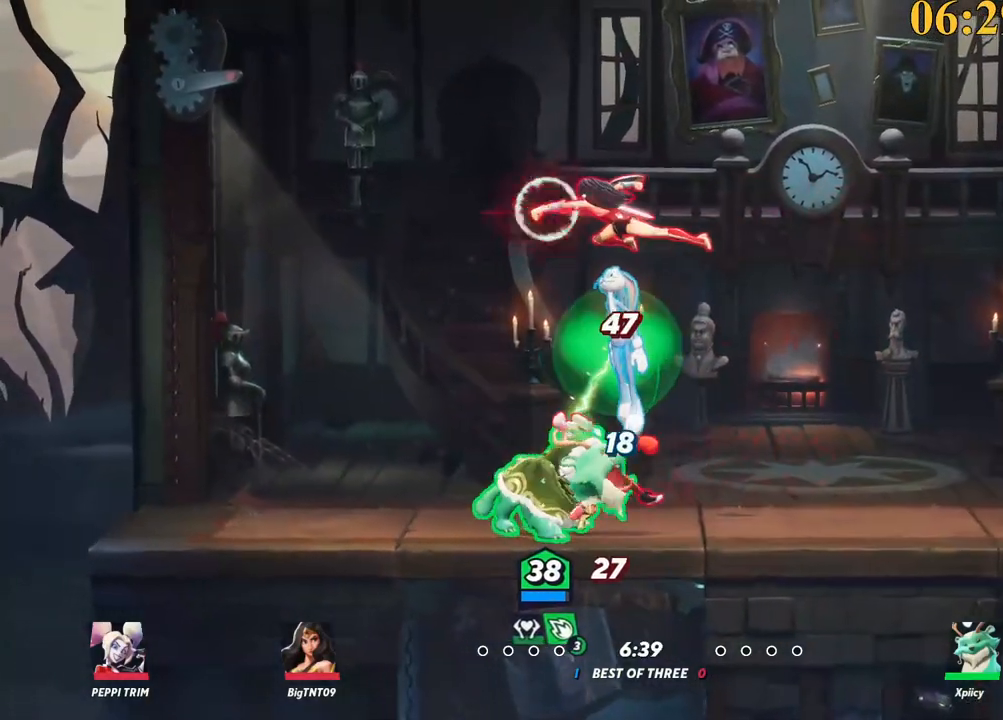
{"keys": ["d"], "events": [[84, "w", "up"], [234, "backslash", "down"], [417, "space", "down"], [467, "a", "up"], [467, "backslash", "up"], [467, "d", "down"], [500, "space", "up"]]}
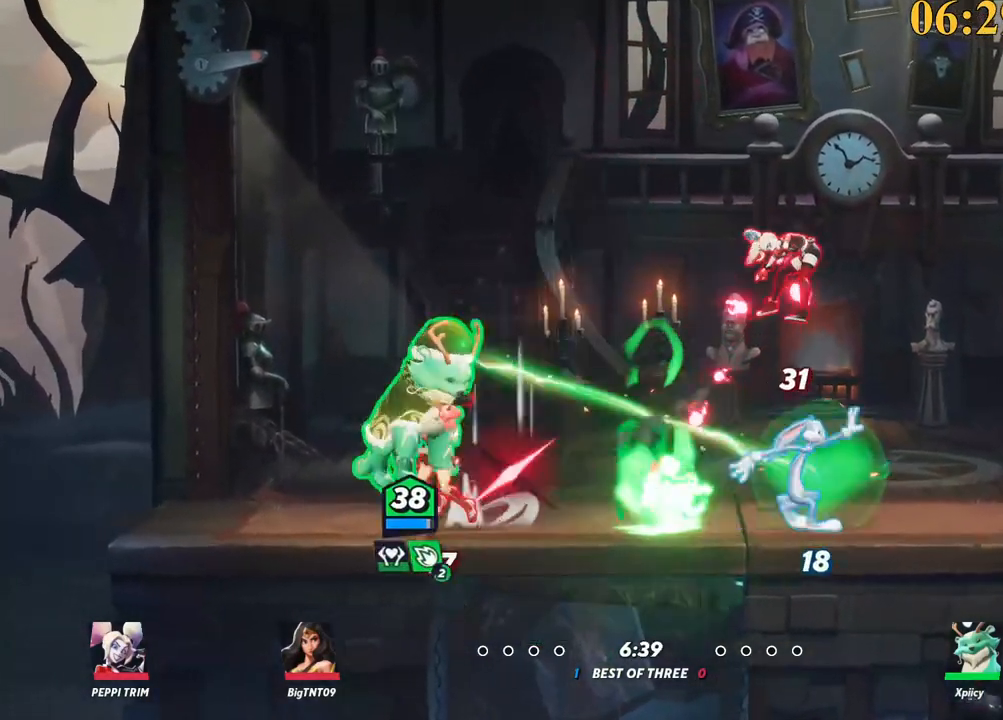
{"keys": ["d"], "events": [[50, "semicolon", "down"], [150, "semicolon", "up"]]}
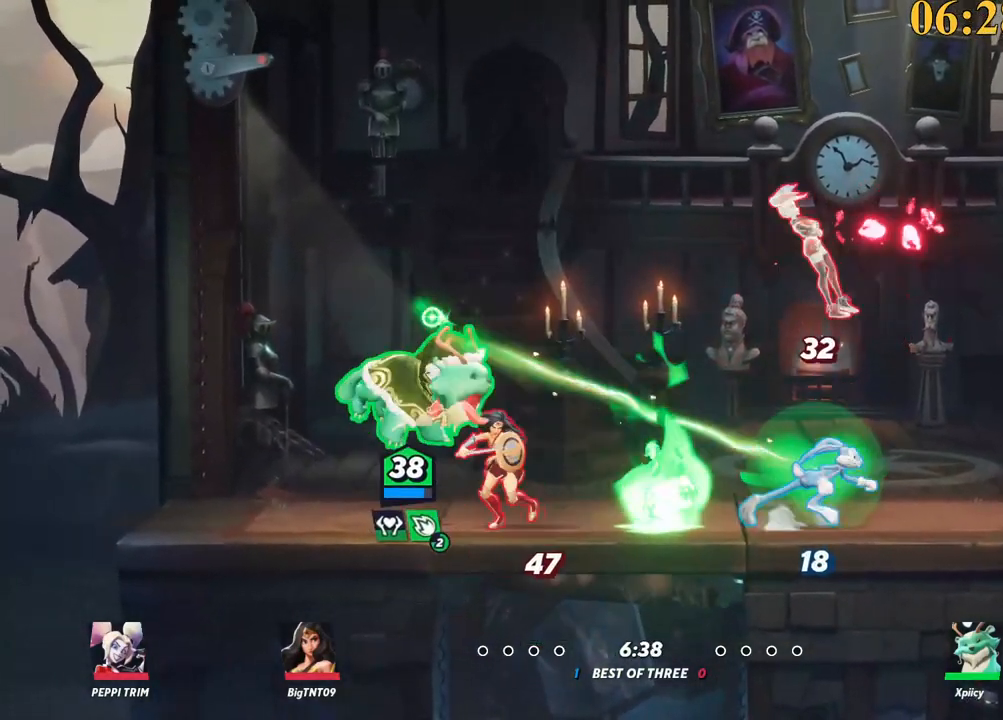
{"keys": ["d"], "events": [[17, "backslash", "down"], [167, "space", "down"], [200, "backslash", "up"], [250, "space", "up"], [300, "p", "down"], [484, "p", "up"]]}
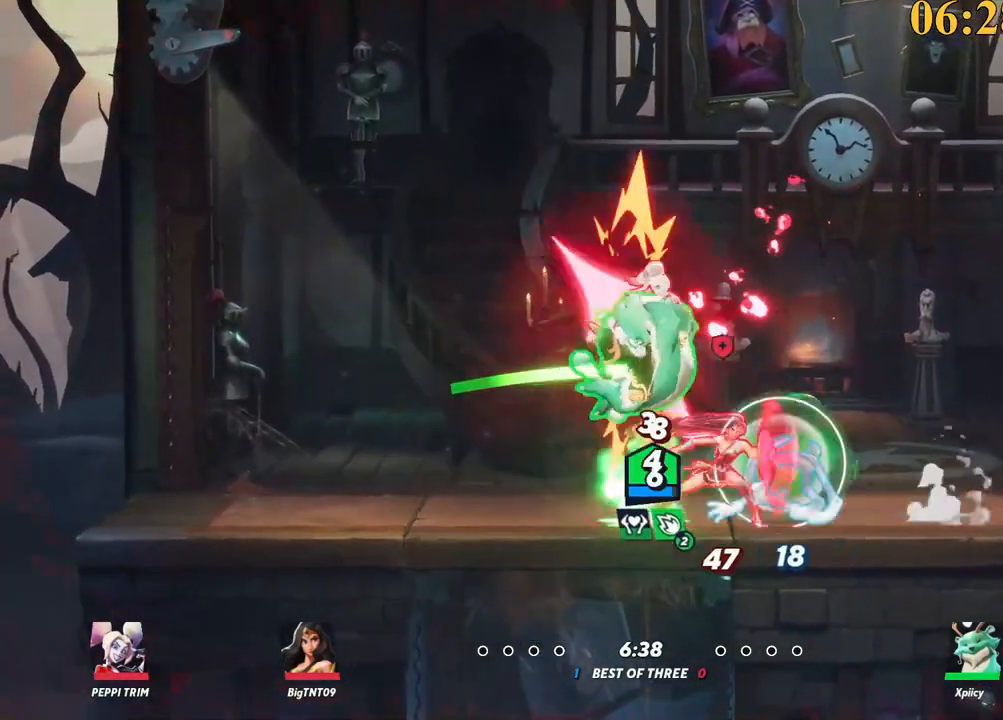
{"keys": ["a"], "events": [[34, "s", "down"], [217, "s", "up"], [350, "d", "up"], [400, "a", "down"], [400, "backslash", "down"], [450, "space", "down"], [500, "backslash", "up"], [500, "space", "up"]]}
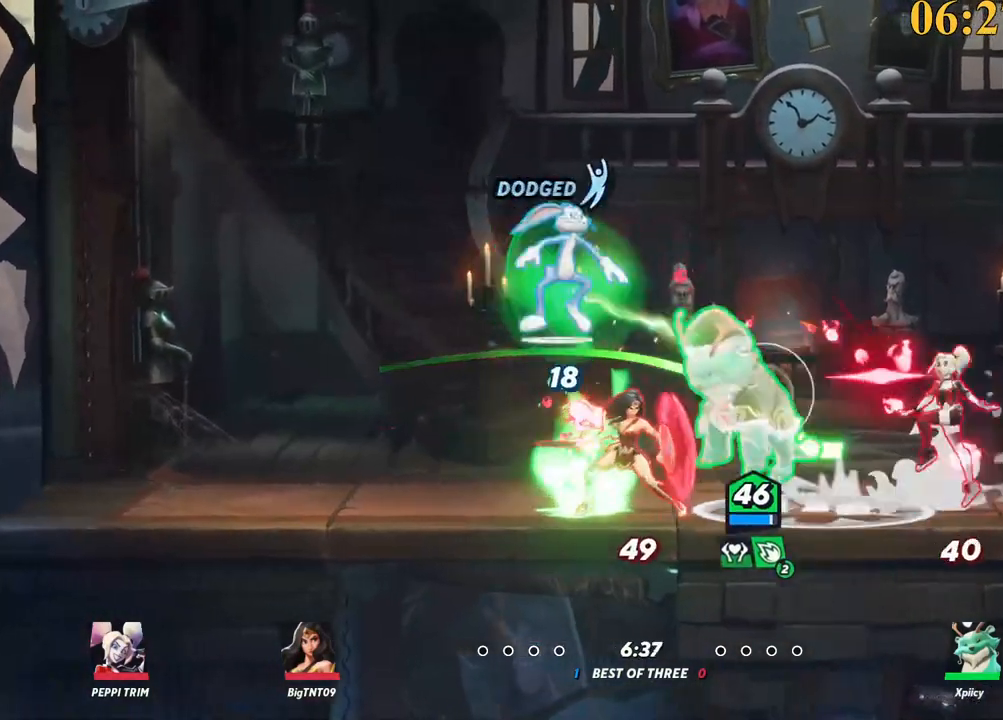
{"keys": ["d"], "events": [[34, "p", "down"], [134, "s", "down"], [184, "p", "up"], [217, "a", "up"], [317, "d", "down"], [500, "s", "up"]]}
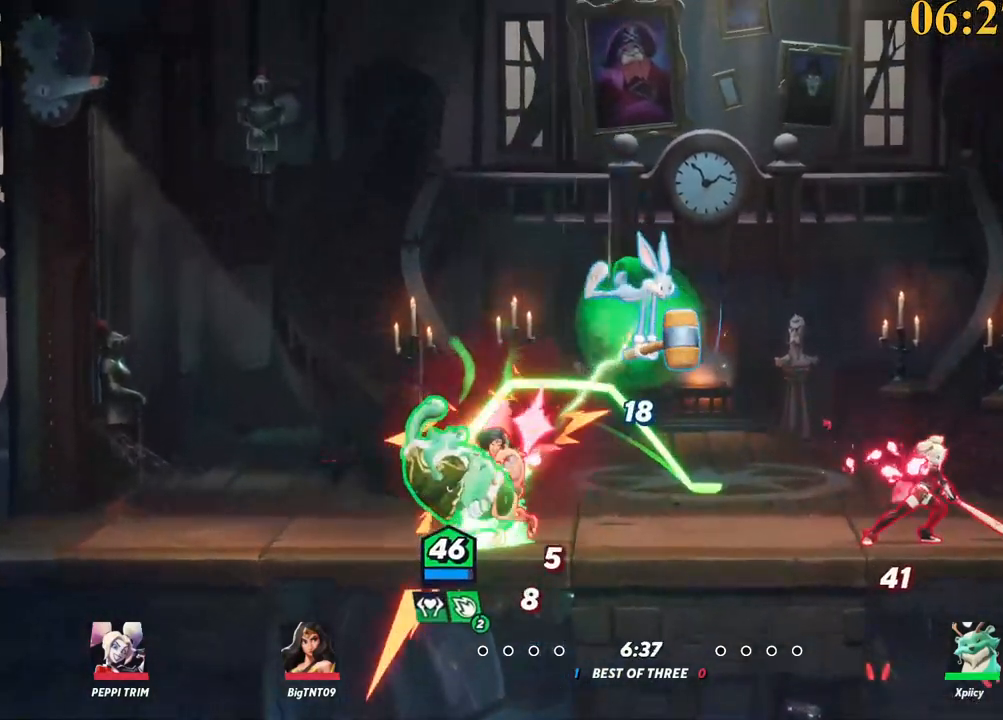
{"keys": ["backspace", "w"], "events": [[234, "w", "down"], [284, "d", "up"], [384, "backspace", "down"]]}
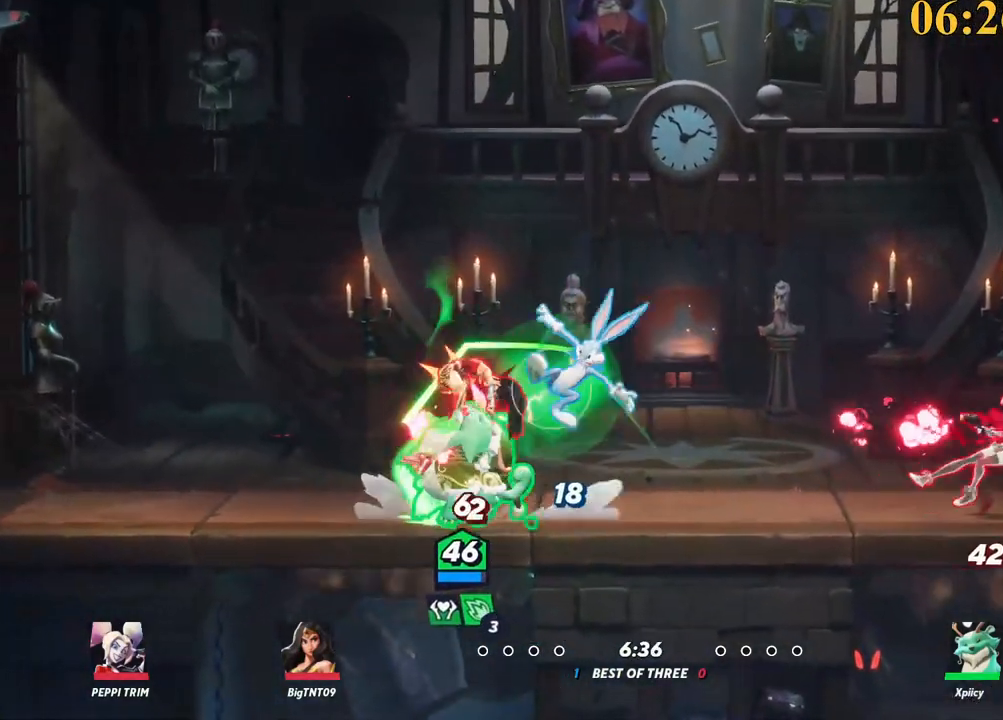
{"keys": ["backslash", "w"], "events": [[17, "backspace", "up"], [17, "d", "down"], [150, "d", "up"], [334, "backslash", "down"]]}
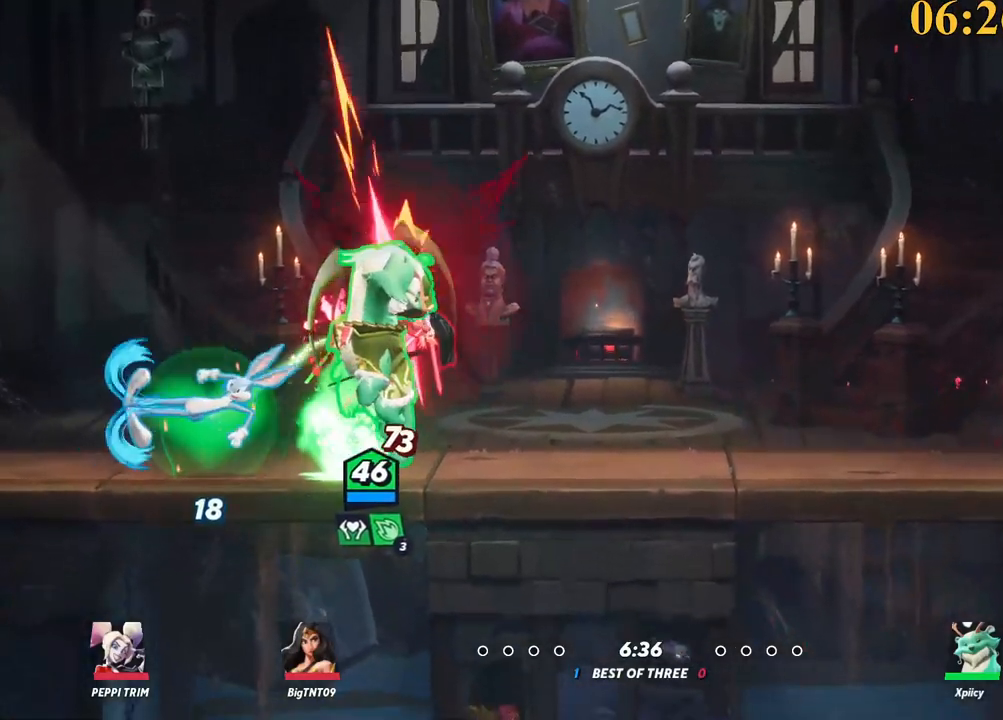
{"keys": ["backspace", "d", "w"], "events": [[17, "backslash", "up"], [17, "space", "down"], [117, "space", "up"], [150, "d", "down"], [200, "space", "down"], [250, "space", "up"], [300, "d", "up"], [334, "space", "down"], [434, "d", "down"], [484, "backspace", "down"], [484, "space", "up"]]}
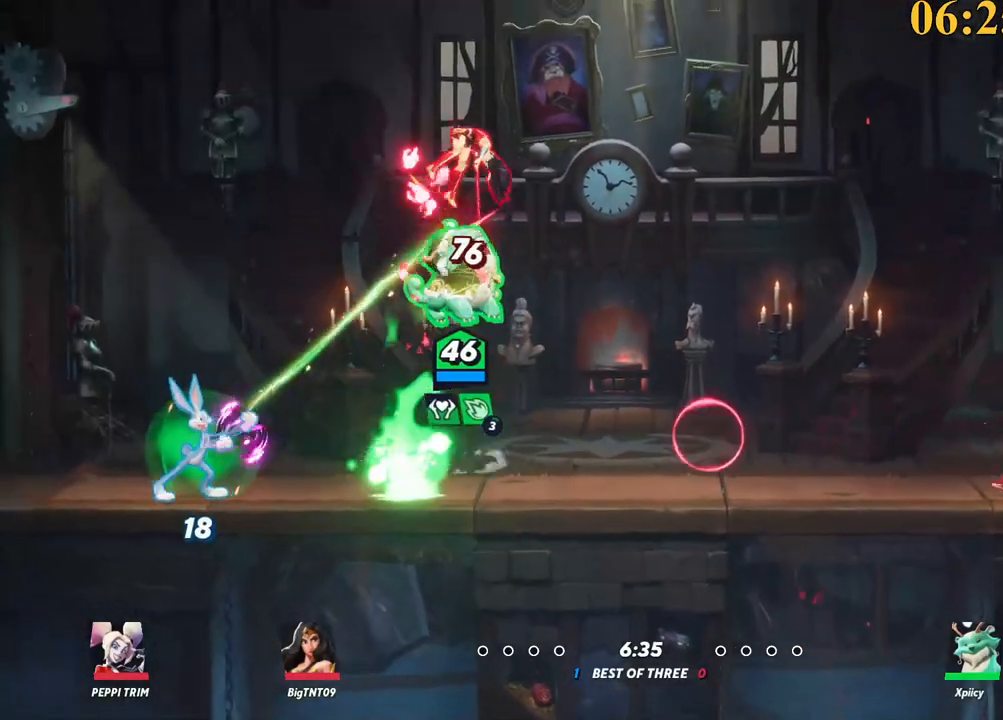
{"keys": ["d", "w"], "events": [[67, "backspace", "up"]]}
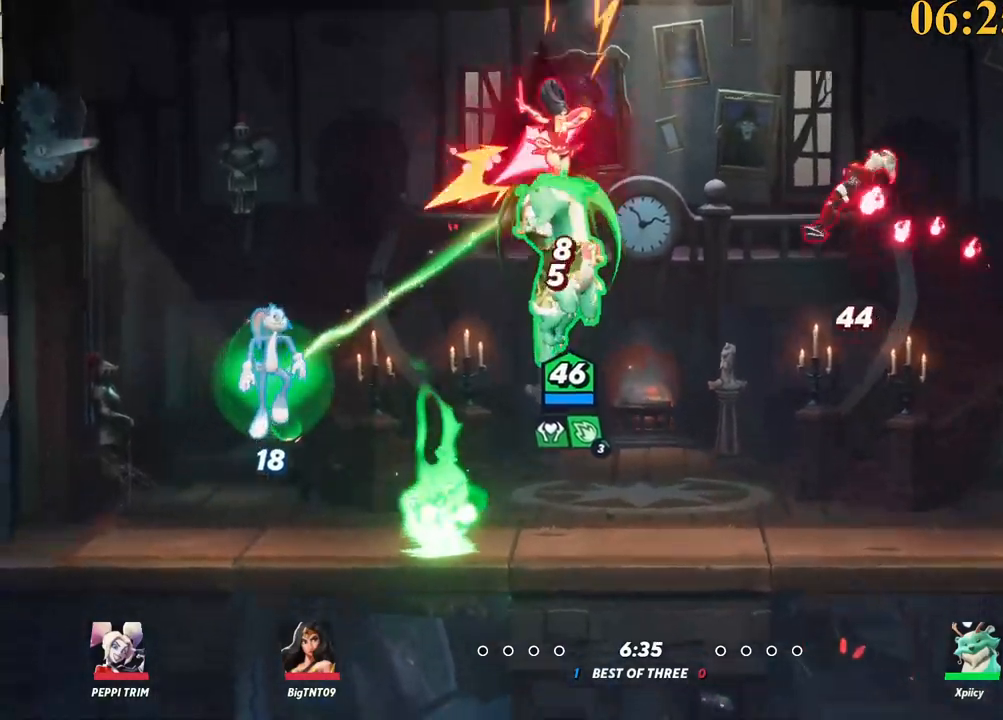
{"keys": ["d", "w"], "events": [[34, "backslash", "down"], [167, "space", "down"], [267, "backslash", "up"], [300, "space", "up"], [350, "space", "down"], [400, "return", "down"], [450, "space", "up"], [500, "return", "up"]]}
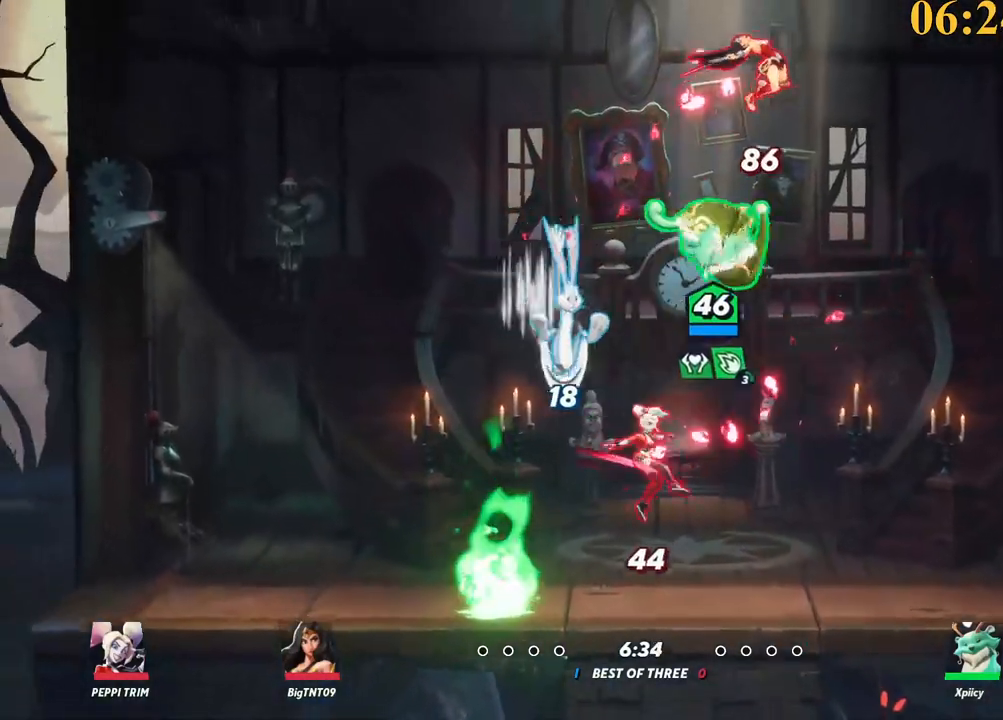
{"keys": ["d", "w"], "events": [[134, "backspace", "down"], [217, "backspace", "up"]]}